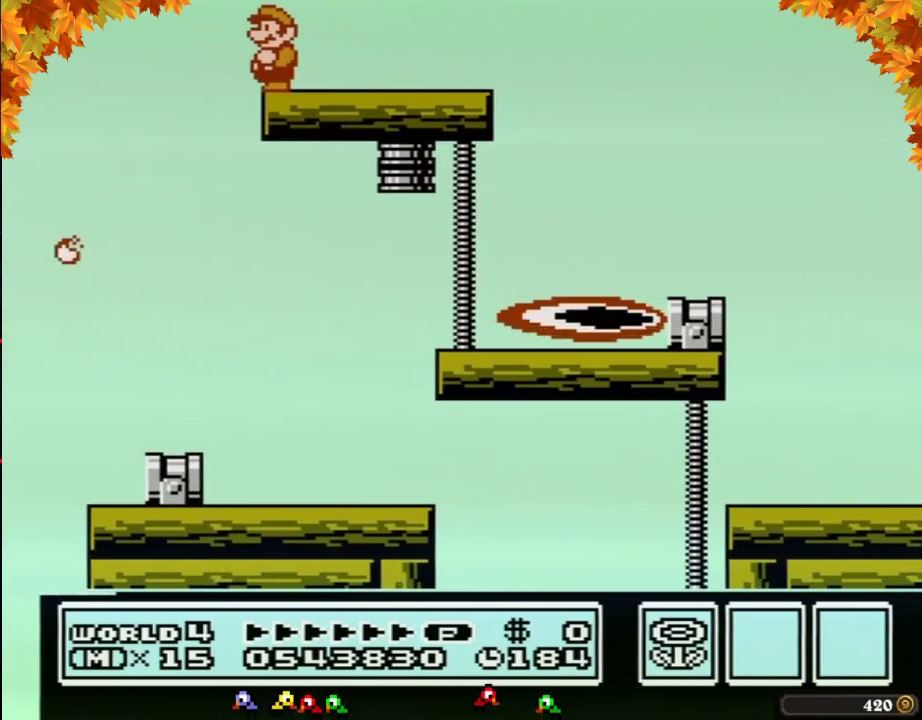
Gameplay with a controller (Nintendo layout); each line is a JSON object with the inputs held at the frame after it. "events" lists button and stick changes between this image and that frame as [ms after this image, input, new state], when the widget could be followed in between. Not read: L3 R3.
{"buttons": [], "events": [[383, "B", "down"], [417, "B", "up"], [450, "B", "down"], [500, "B", "up"]]}
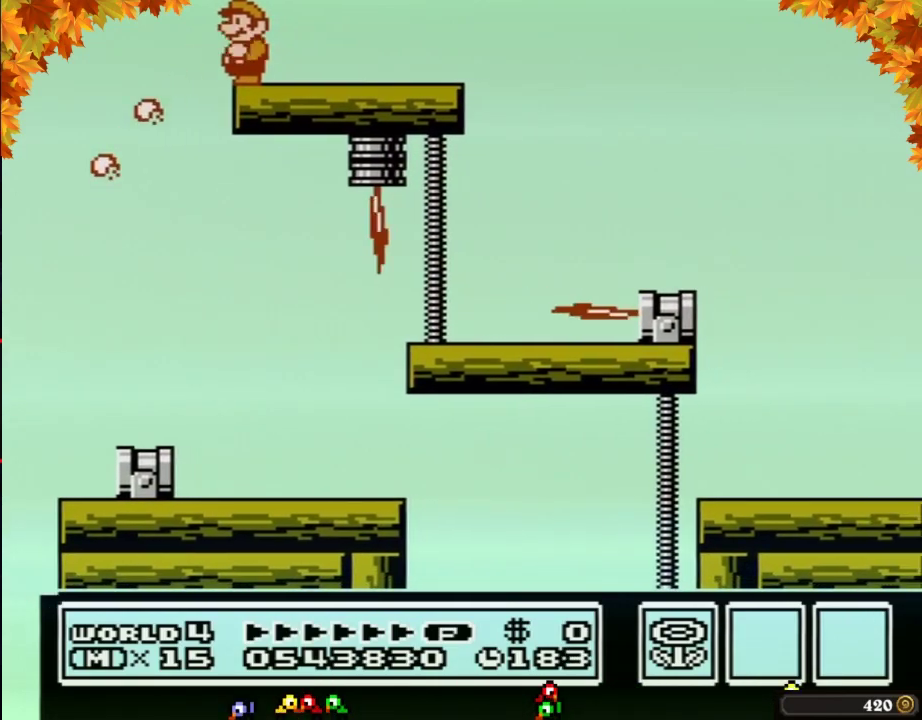
{"buttons": []}
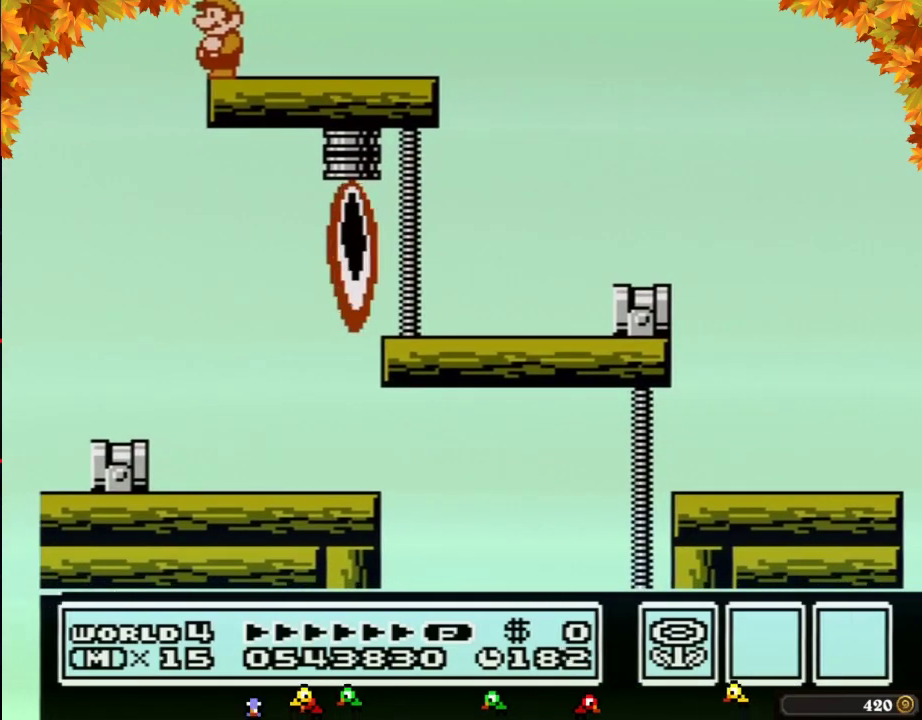
{"buttons": []}
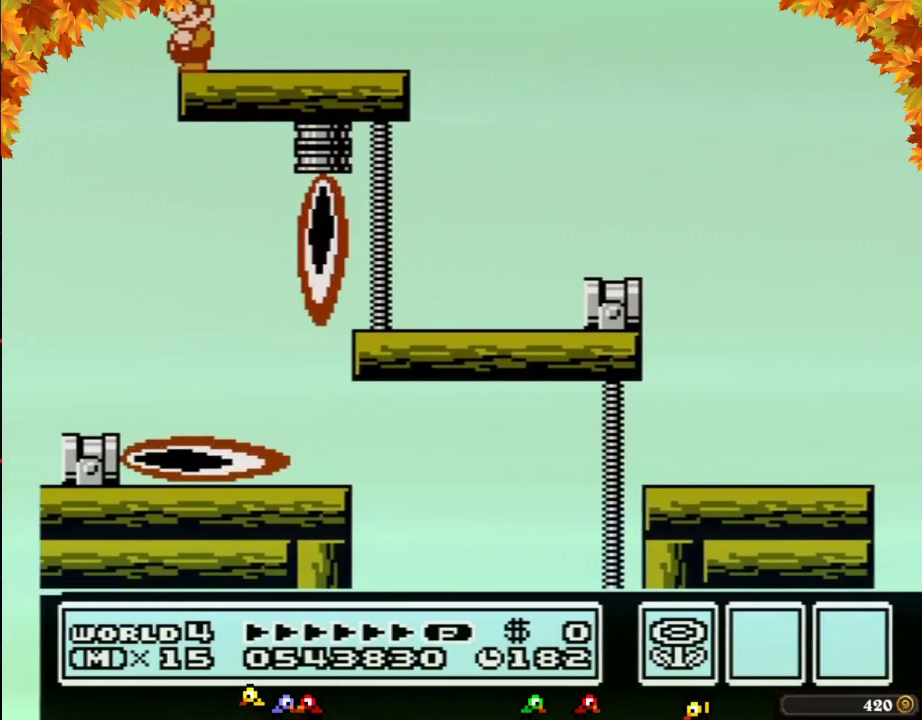
{"buttons": []}
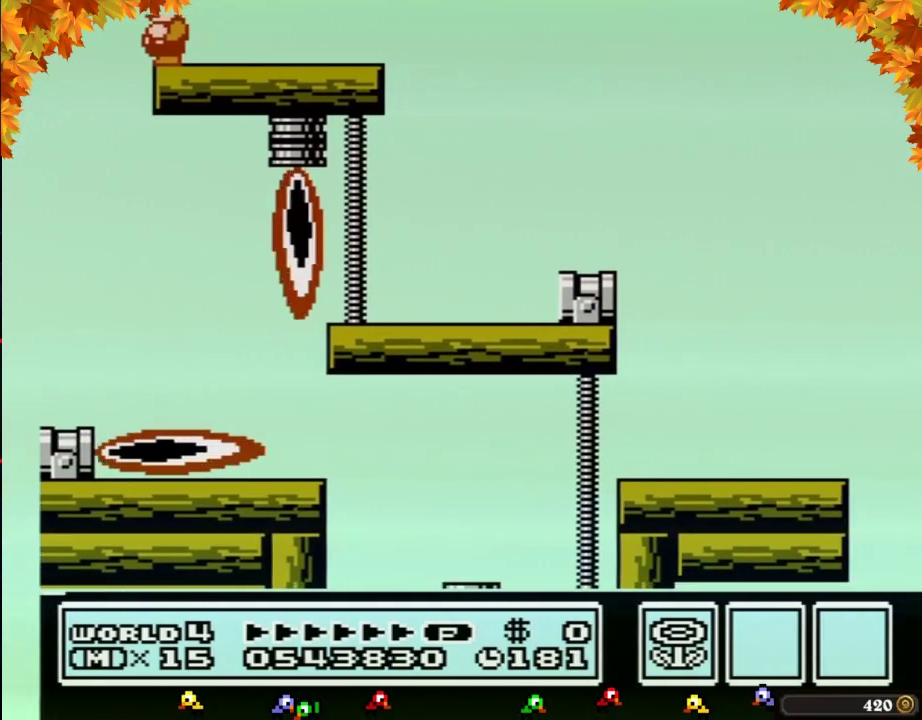
{"buttons": [], "events": [[167, "B", "down"], [200, "B", "up"], [250, "B", "down"], [317, "B", "up"]]}
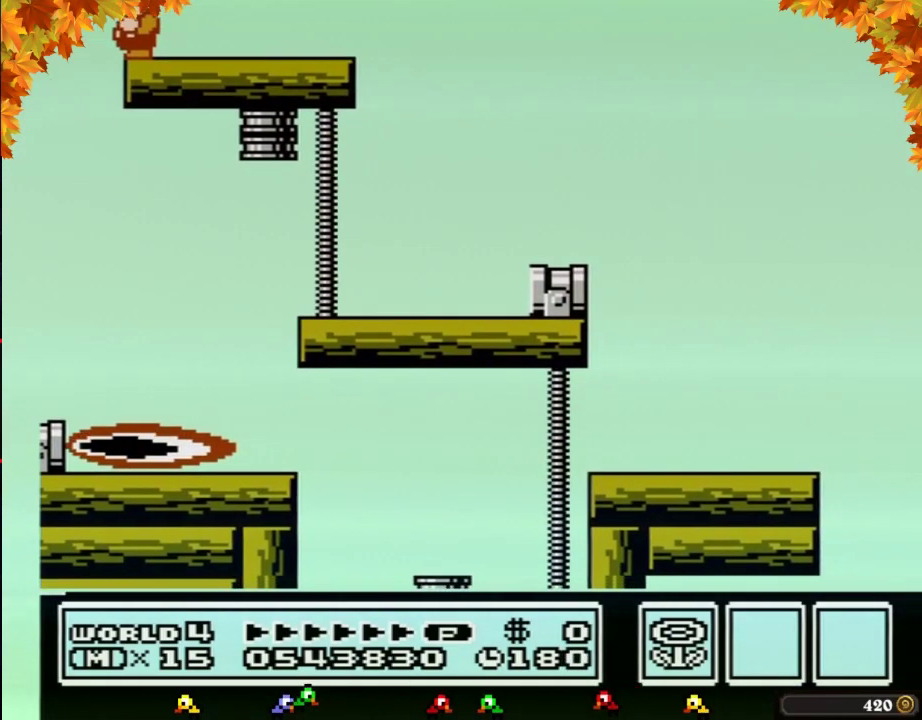
{"buttons": []}
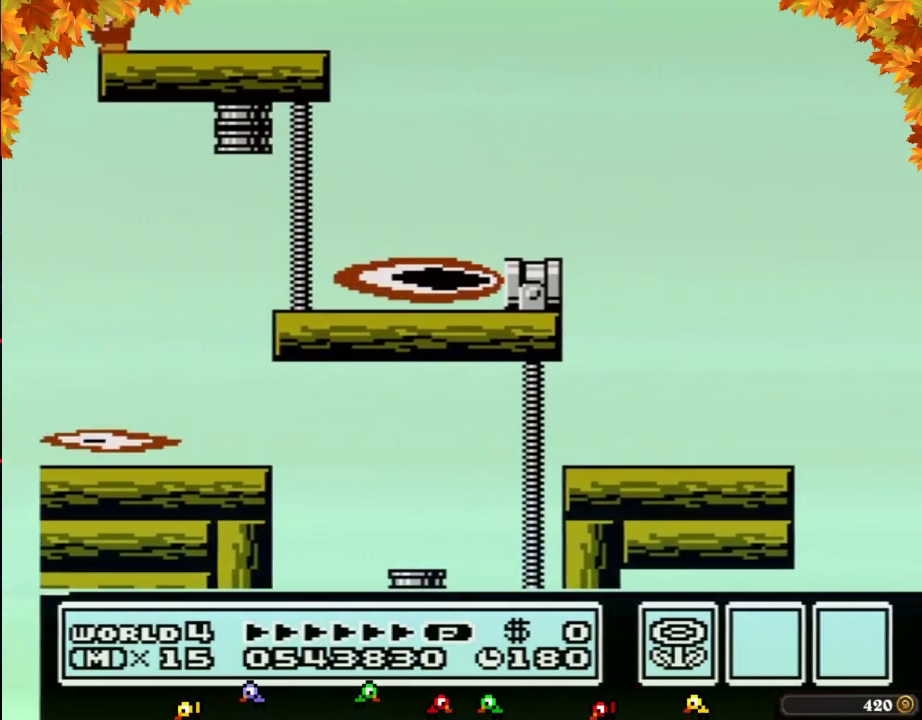
{"buttons": []}
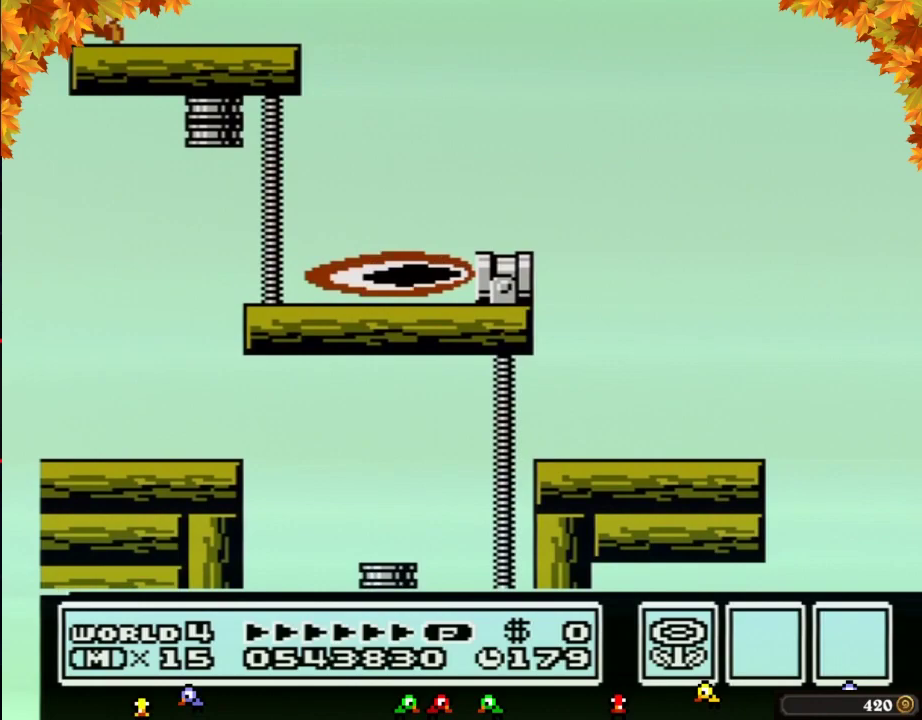
{"buttons": ["DPAD_LEFT"], "events": [[317, "DPAD_LEFT", "down"]]}
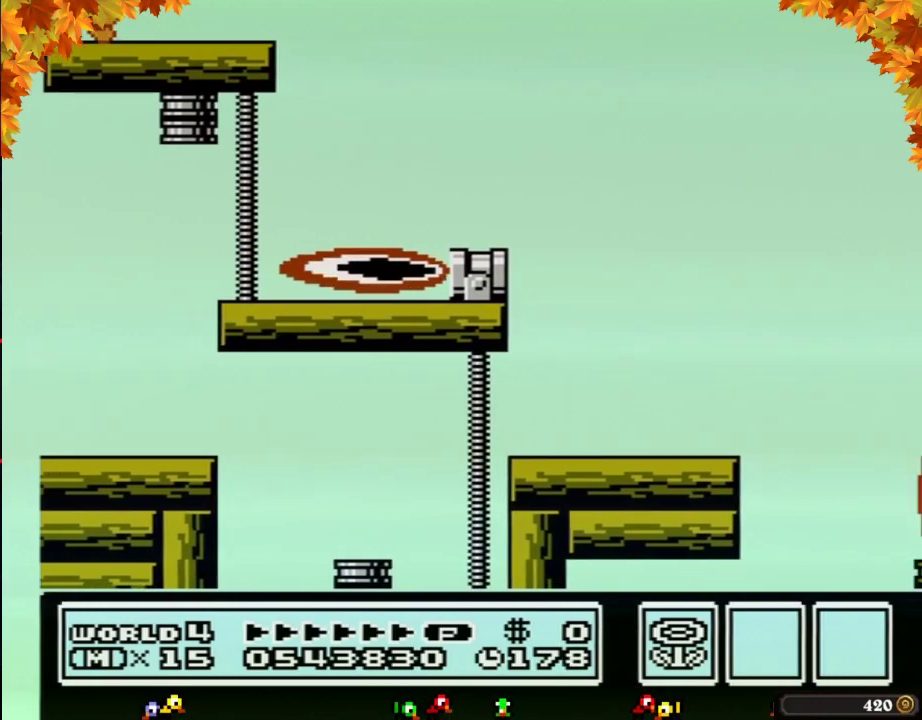
{"buttons": ["DPAD_LEFT"]}
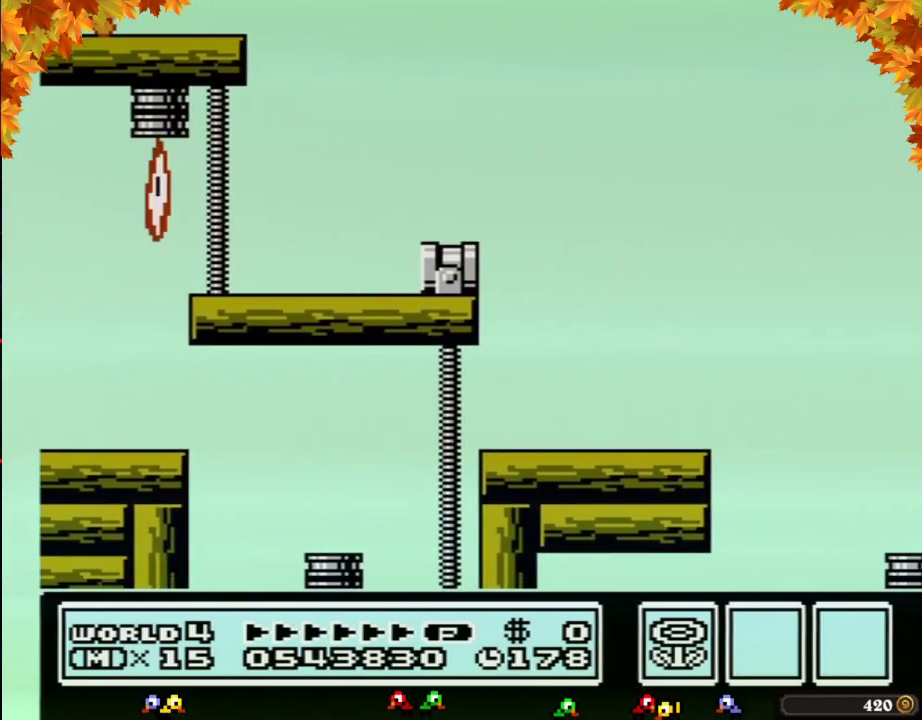
{"buttons": ["B", "DPAD_LEFT"], "events": [[233, "B", "down"], [317, "B", "up"], [450, "B", "down"]]}
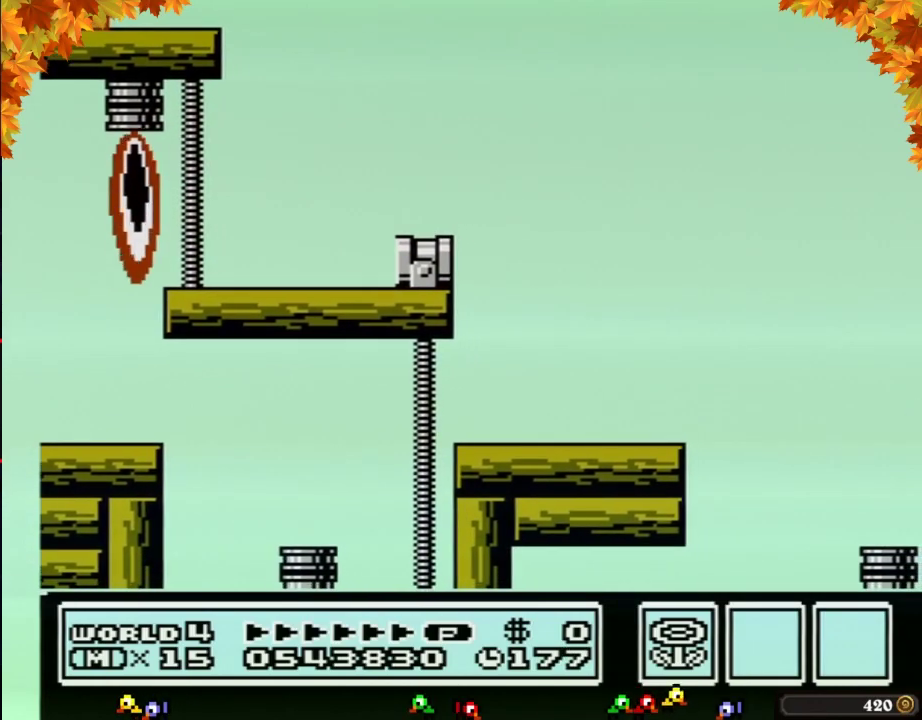
{"buttons": ["B", "DPAD_LEFT"]}
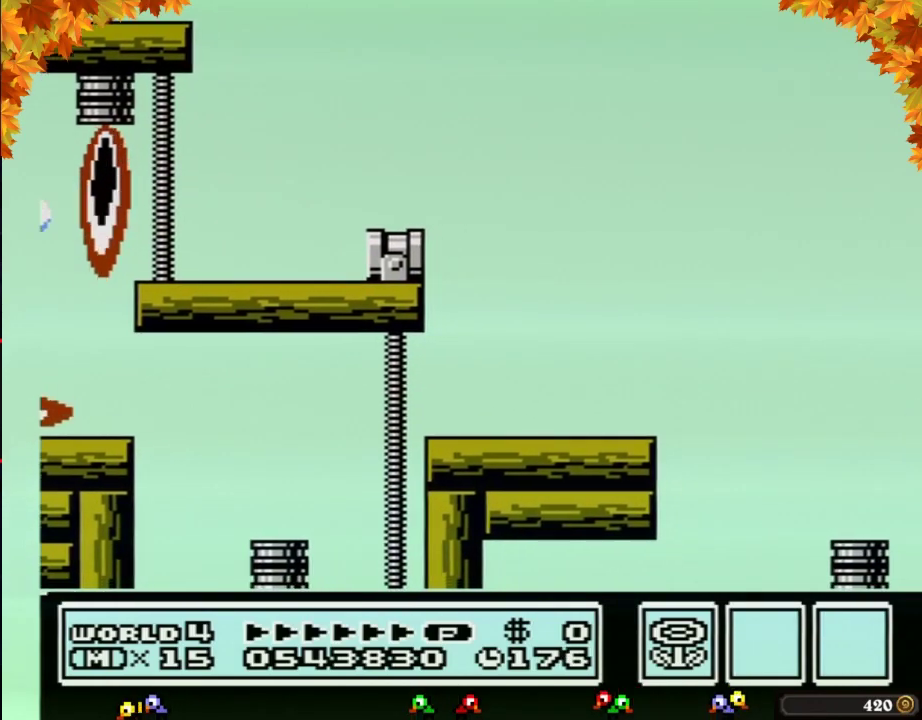
{"buttons": ["B", "DPAD_LEFT"]}
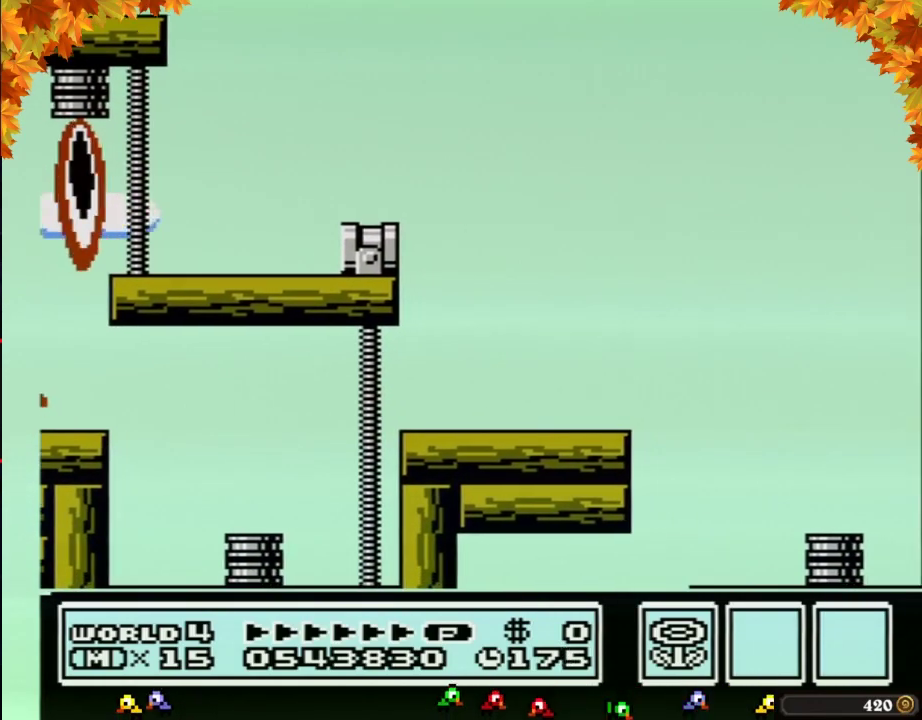
{"buttons": ["B", "DPAD_RIGHT"], "events": [[167, "DPAD_LEFT", "up"], [200, "DPAD_LEFT", "down"], [283, "DPAD_LEFT", "up"], [350, "DPAD_RIGHT", "down"], [417, "B", "up"], [483, "B", "down"]]}
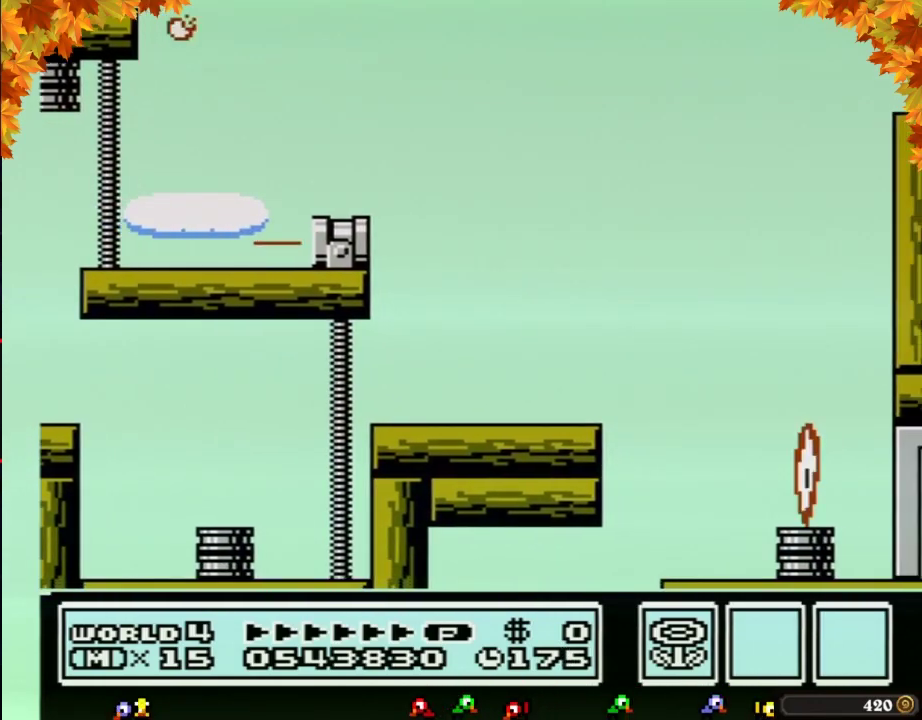
{"buttons": ["B", "DPAD_RIGHT"]}
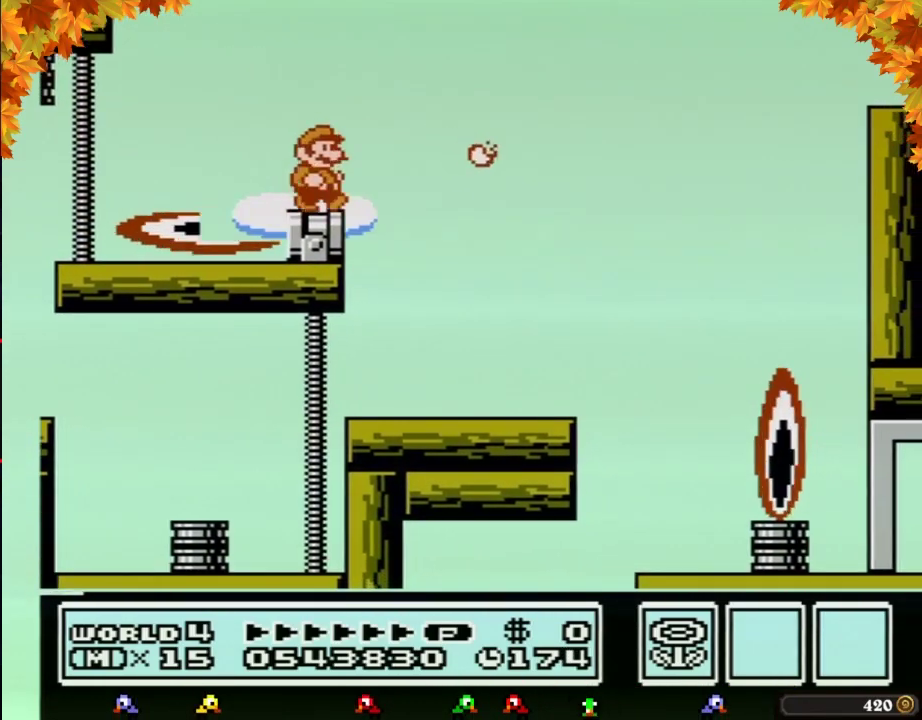
{"buttons": ["A", "B", "DPAD_RIGHT"], "events": [[133, "A", "down"]]}
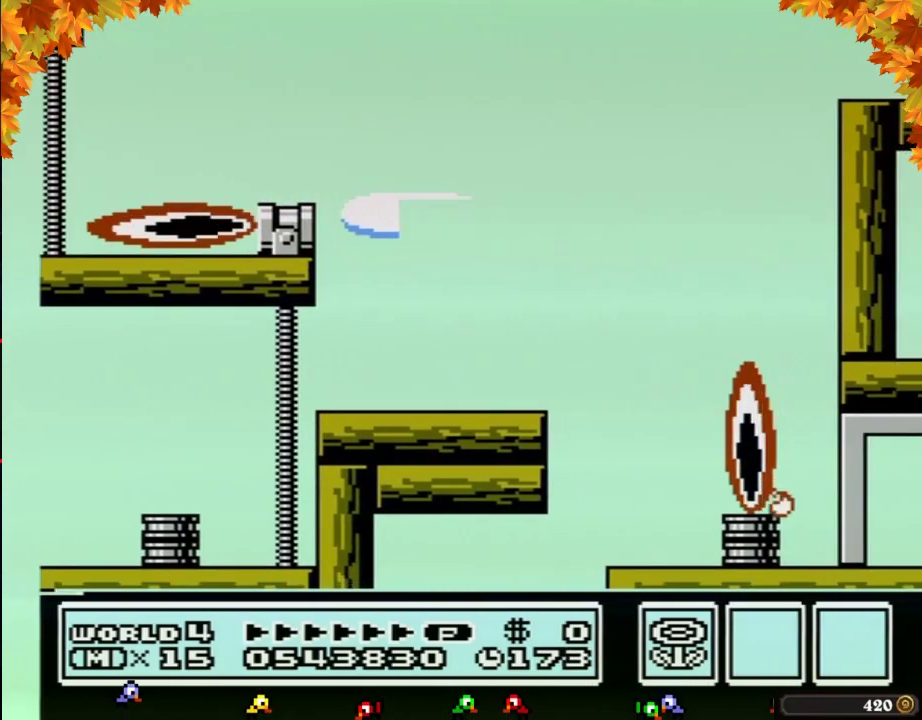
{"buttons": ["DPAD_RIGHT"], "events": [[417, "A", "up"], [483, "B", "up"]]}
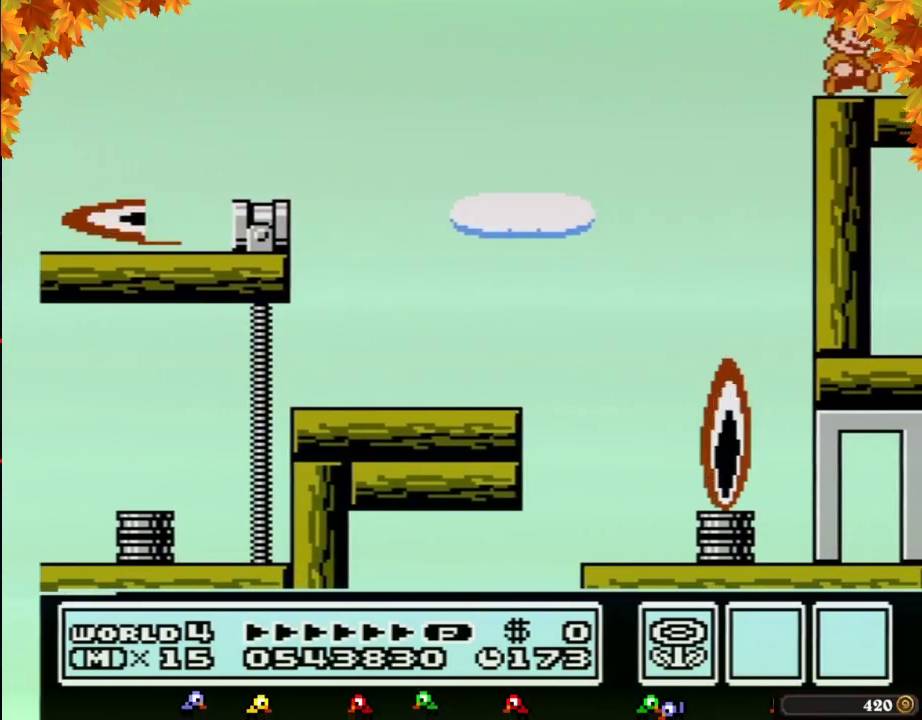
{"buttons": ["DPAD_RIGHT"]}
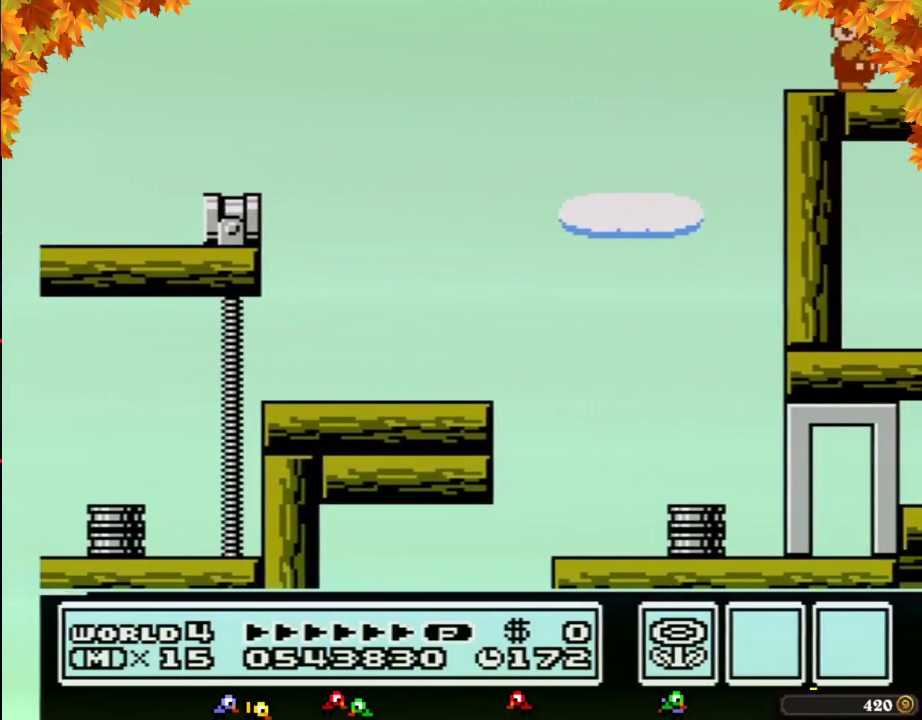
{"buttons": ["DPAD_RIGHT"], "events": [[67, "B", "down"], [133, "B", "up"], [200, "B", "down"], [233, "B", "up"], [283, "B", "down"], [350, "B", "up"], [417, "B", "down"], [450, "B", "up"]]}
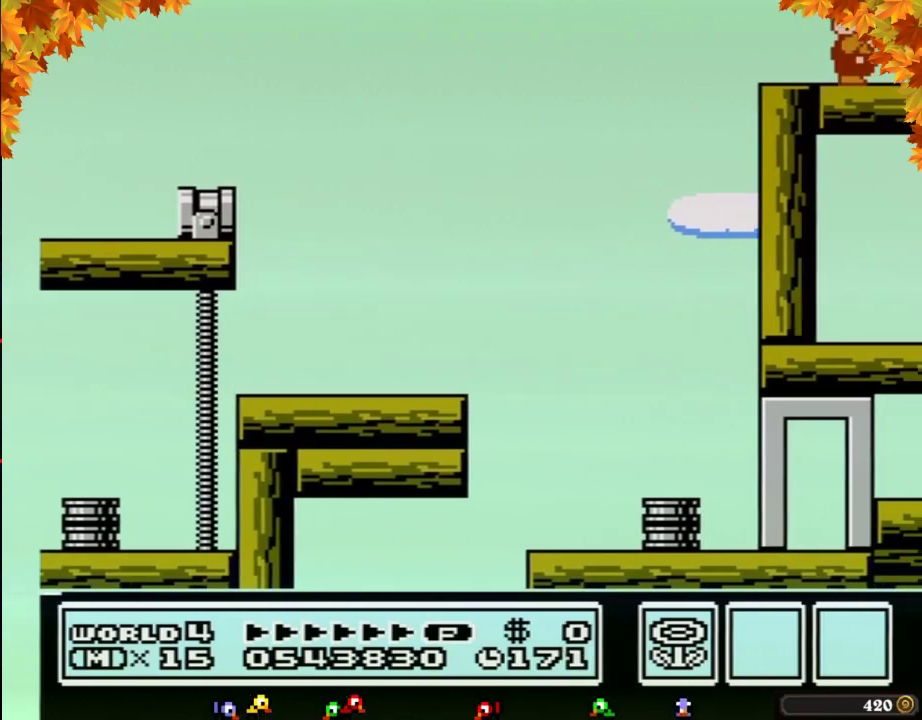
{"buttons": ["DPAD_RIGHT"], "events": [[33, "B", "down"], [67, "B", "up"], [133, "B", "down"], [200, "B", "up"], [233, "B", "down"], [283, "B", "up"]]}
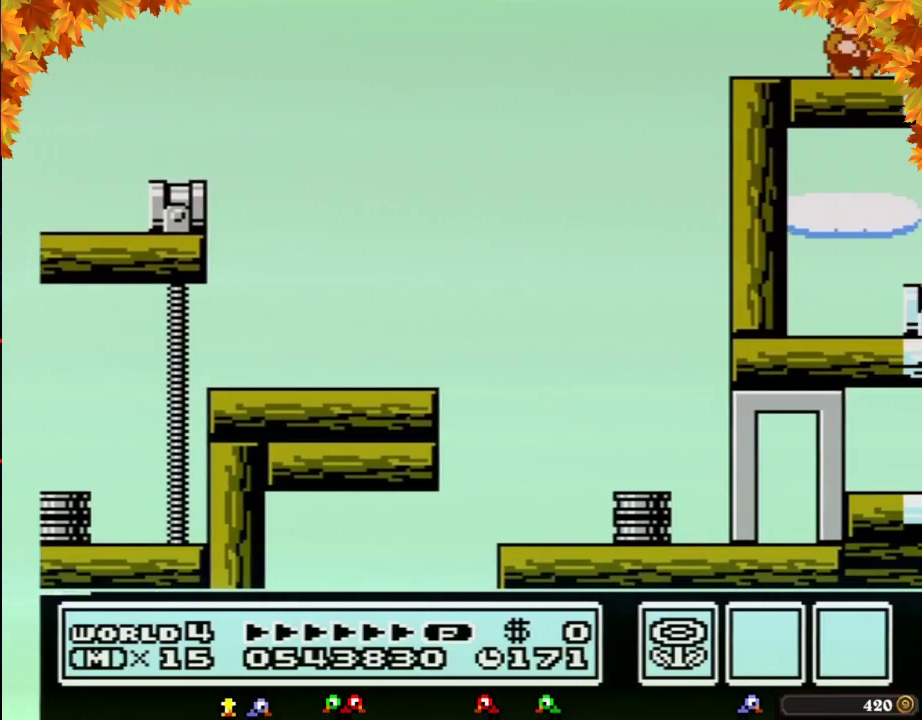
{"buttons": ["DPAD_RIGHT"]}
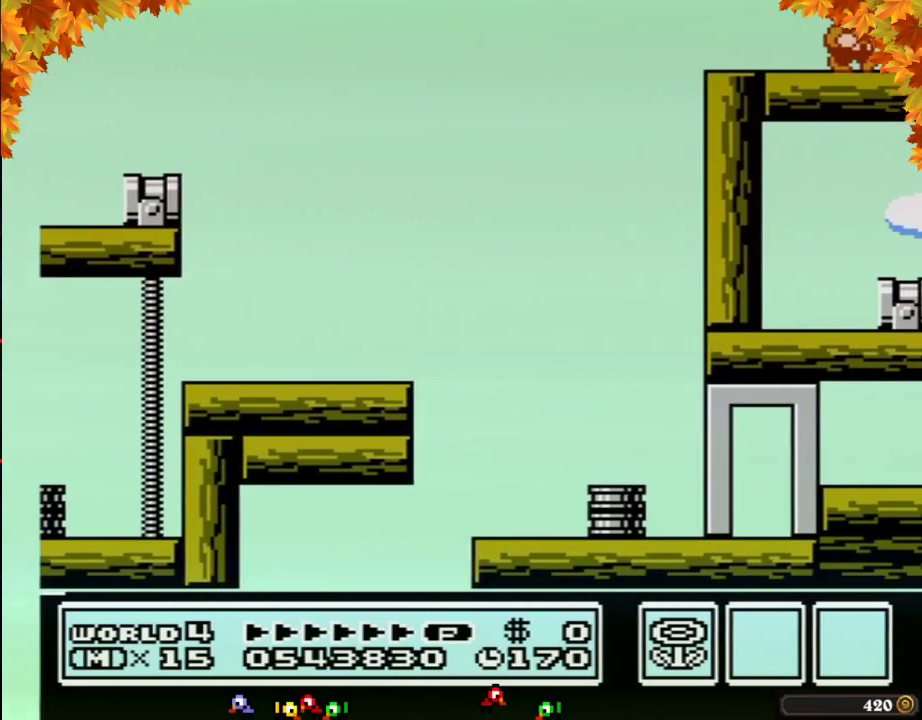
{"buttons": ["DPAD_RIGHT"]}
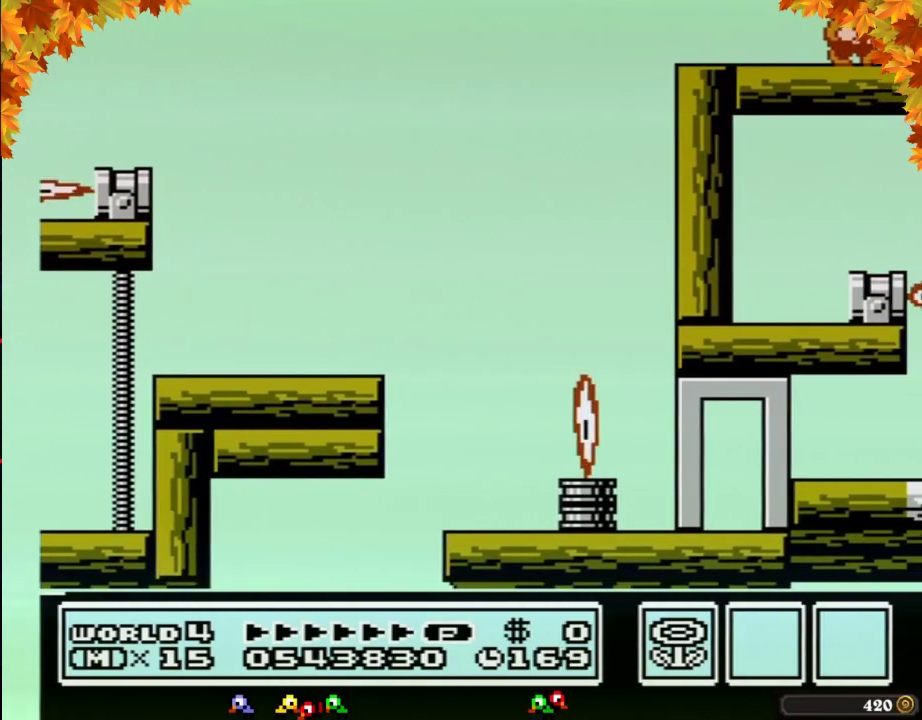
{"buttons": ["DPAD_RIGHT"]}